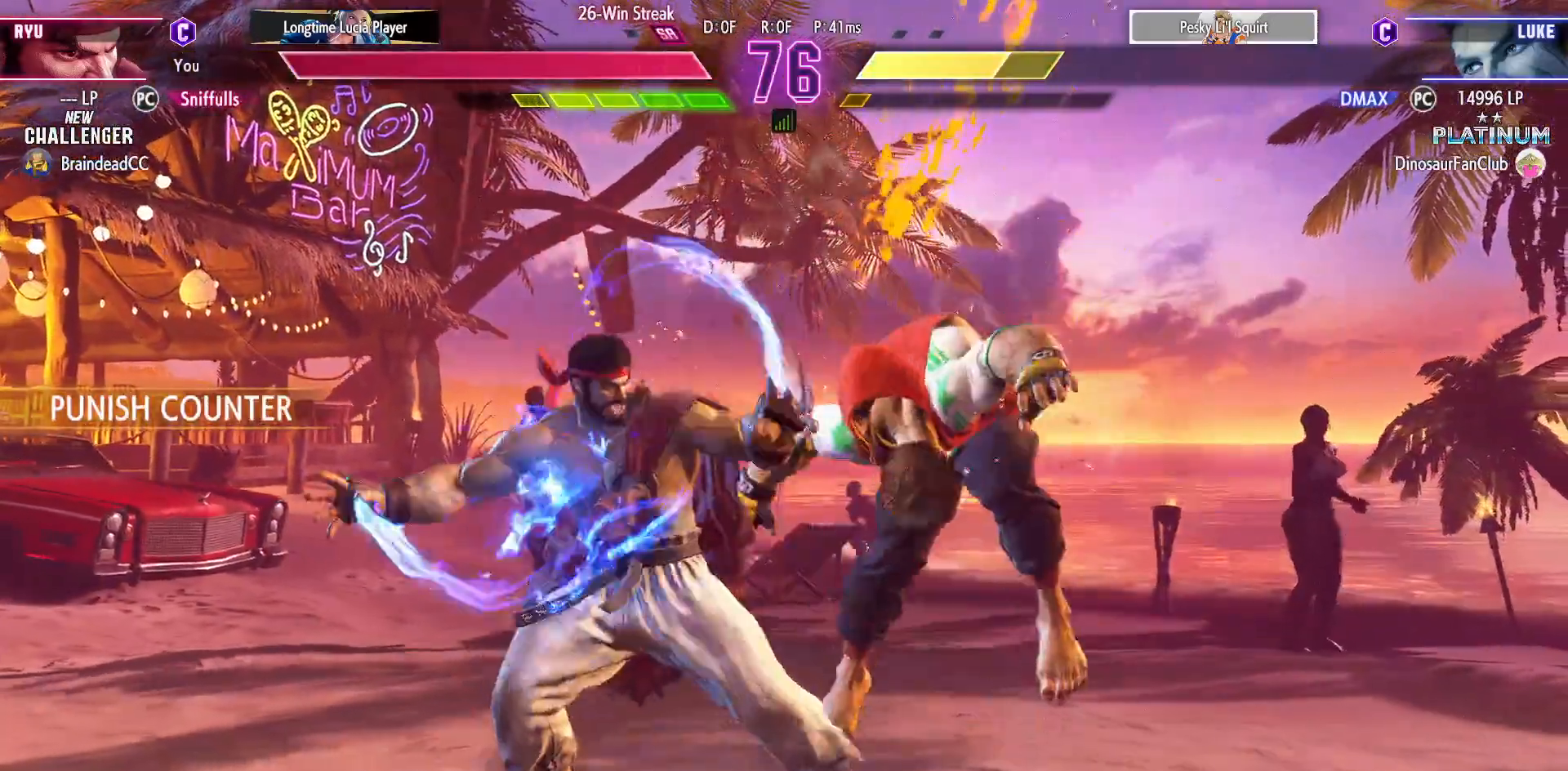
Gameplay with a controller (arcade stick); each line is a JSON object with the inputs held at the frame after it (dt_ms = milliseconds from this image to that frame). "events" lists button and stick changes between this image and that frame as [ms after this image, input, new state], when the widget could be followed in between. Not read: HP L3 LP MP R3.
{"dt_ms": 500, "buttons": ["DPAD_DOWN", "DPAD_LEFT"], "events": [[33, "DPAD_DOWN", "down"], [33, "DPAD_LEFT", "down"]]}
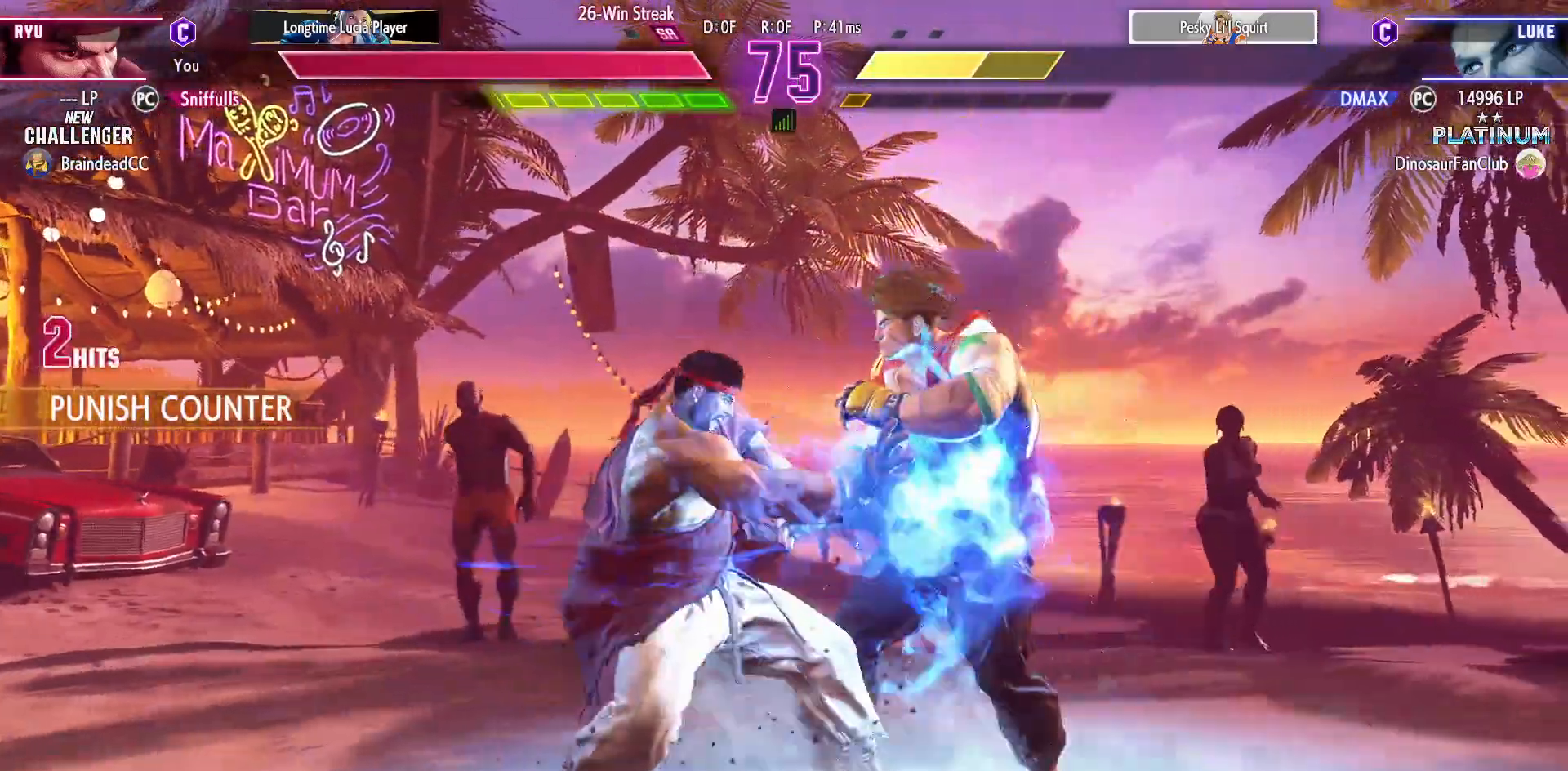
{"dt_ms": 500, "buttons": ["DPAD_DOWN"], "events": [[417, "DPAD_DOWN", "up"], [417, "DPAD_LEFT", "up"], [483, "DPAD_DOWN", "down"]]}
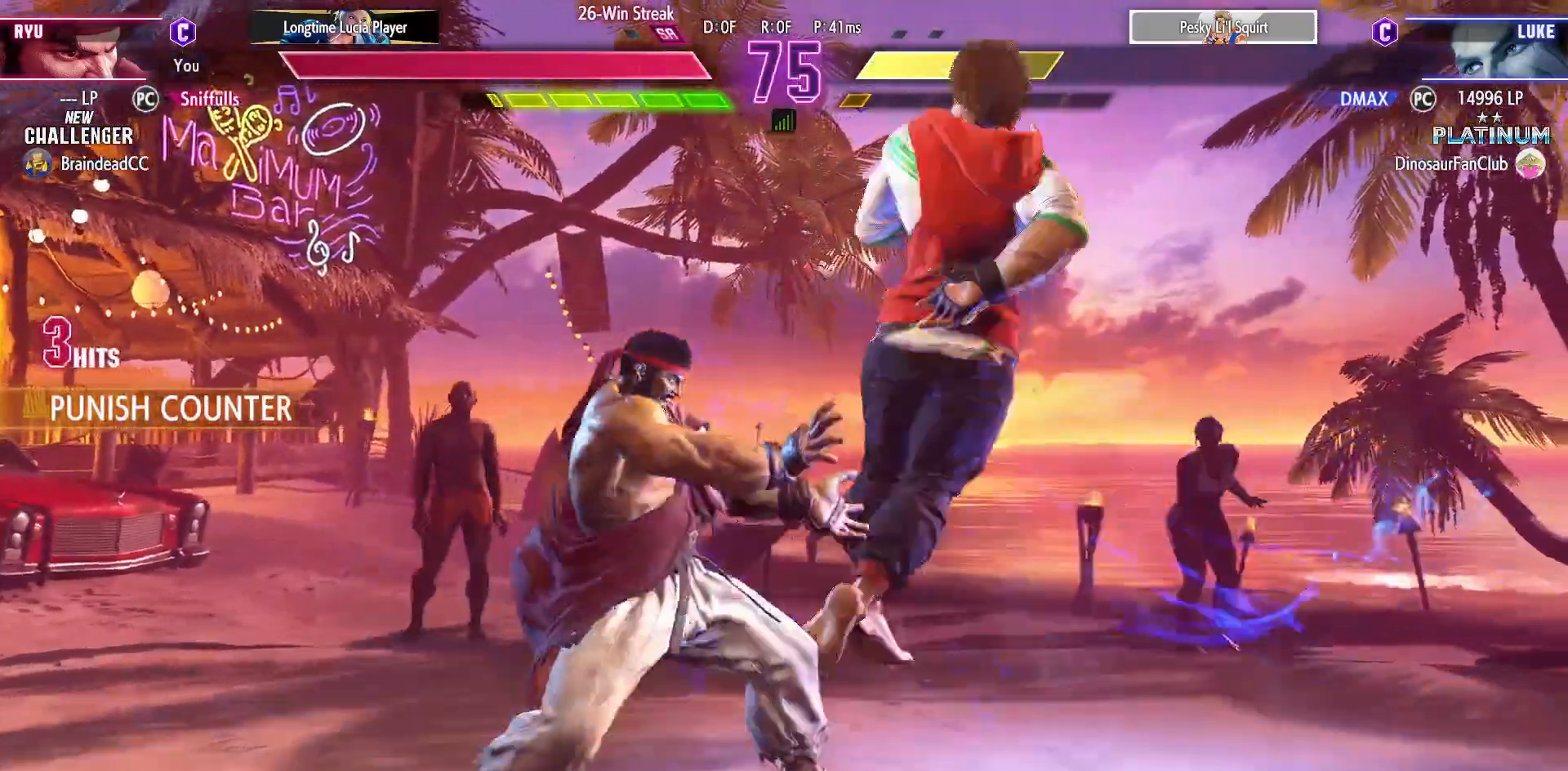
{"dt_ms": 500, "buttons": [], "events": [[50, "DPAD_RIGHT", "down"], [117, "DPAD_DOWN", "up"], [150, "CIRCLE", "down"], [183, "DPAD_RIGHT", "up"], [250, "CIRCLE", "up"]]}
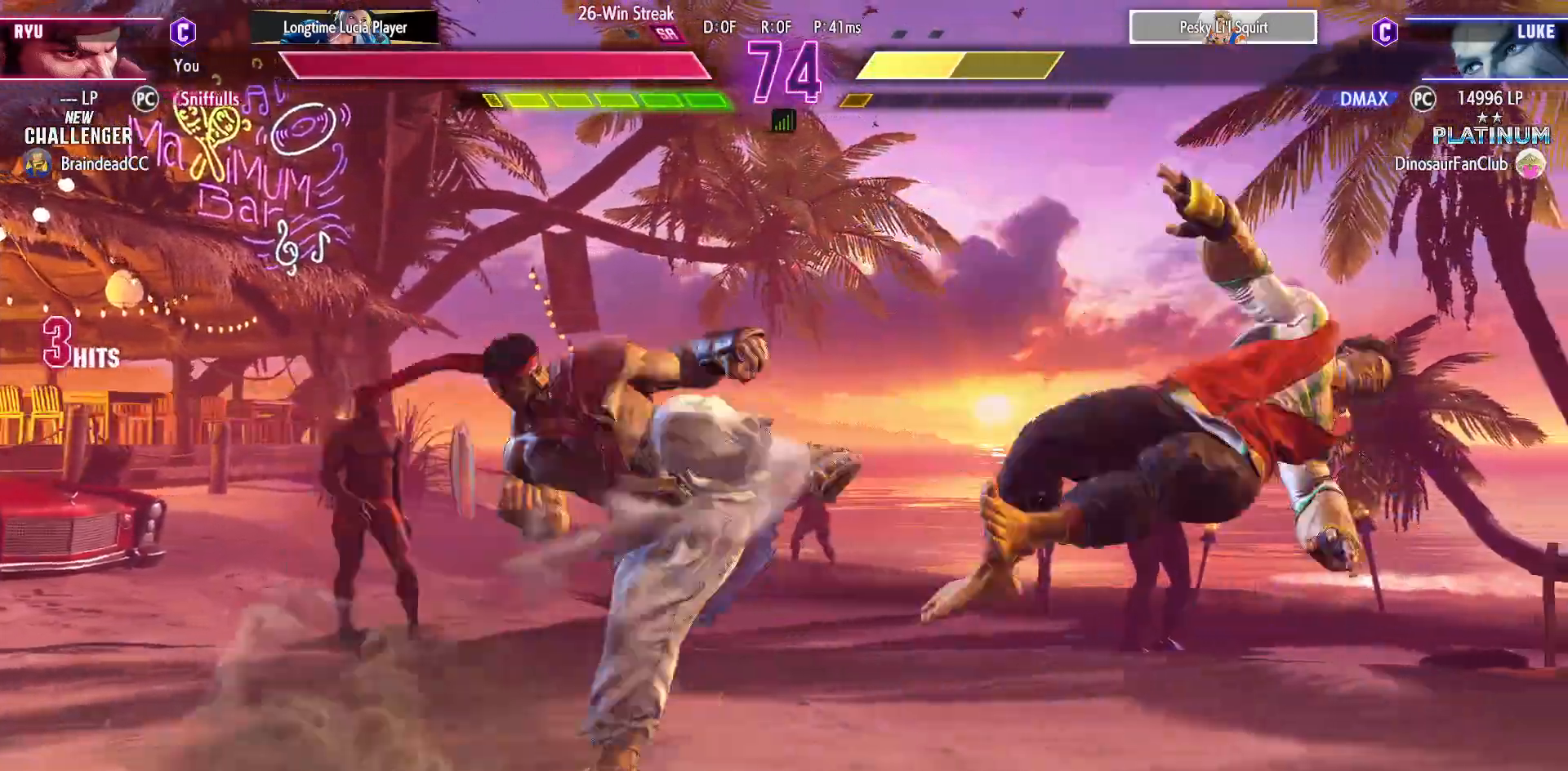
{"dt_ms": 500, "buttons": [], "events": []}
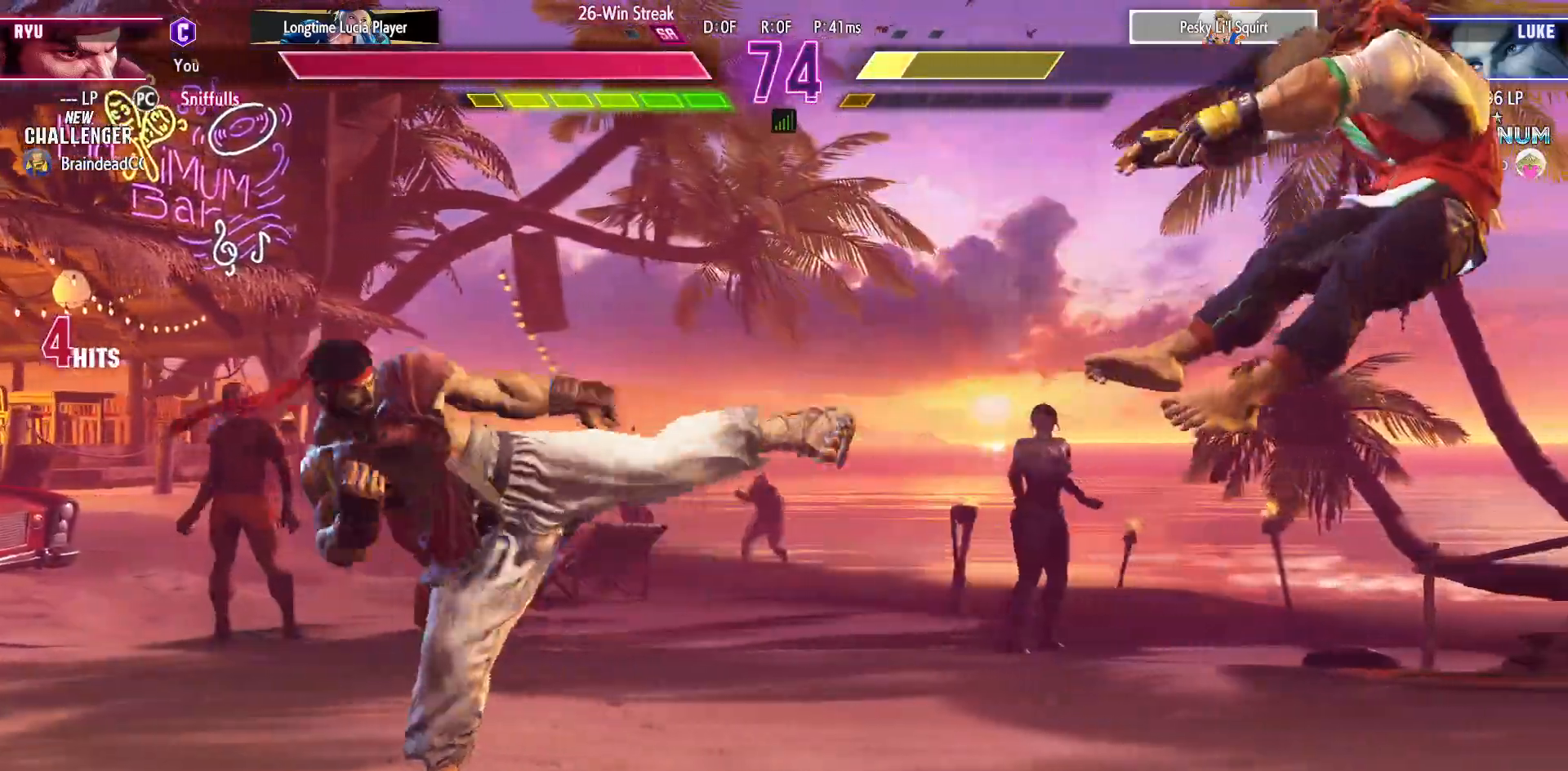
{"dt_ms": 500, "buttons": [], "events": [[100, "DPAD_DOWN", "down"], [167, "DPAD_RIGHT", "down"], [217, "DPAD_DOWN", "up"], [250, "R1", "down"], [300, "DPAD_RIGHT", "up"], [333, "R1", "up"]]}
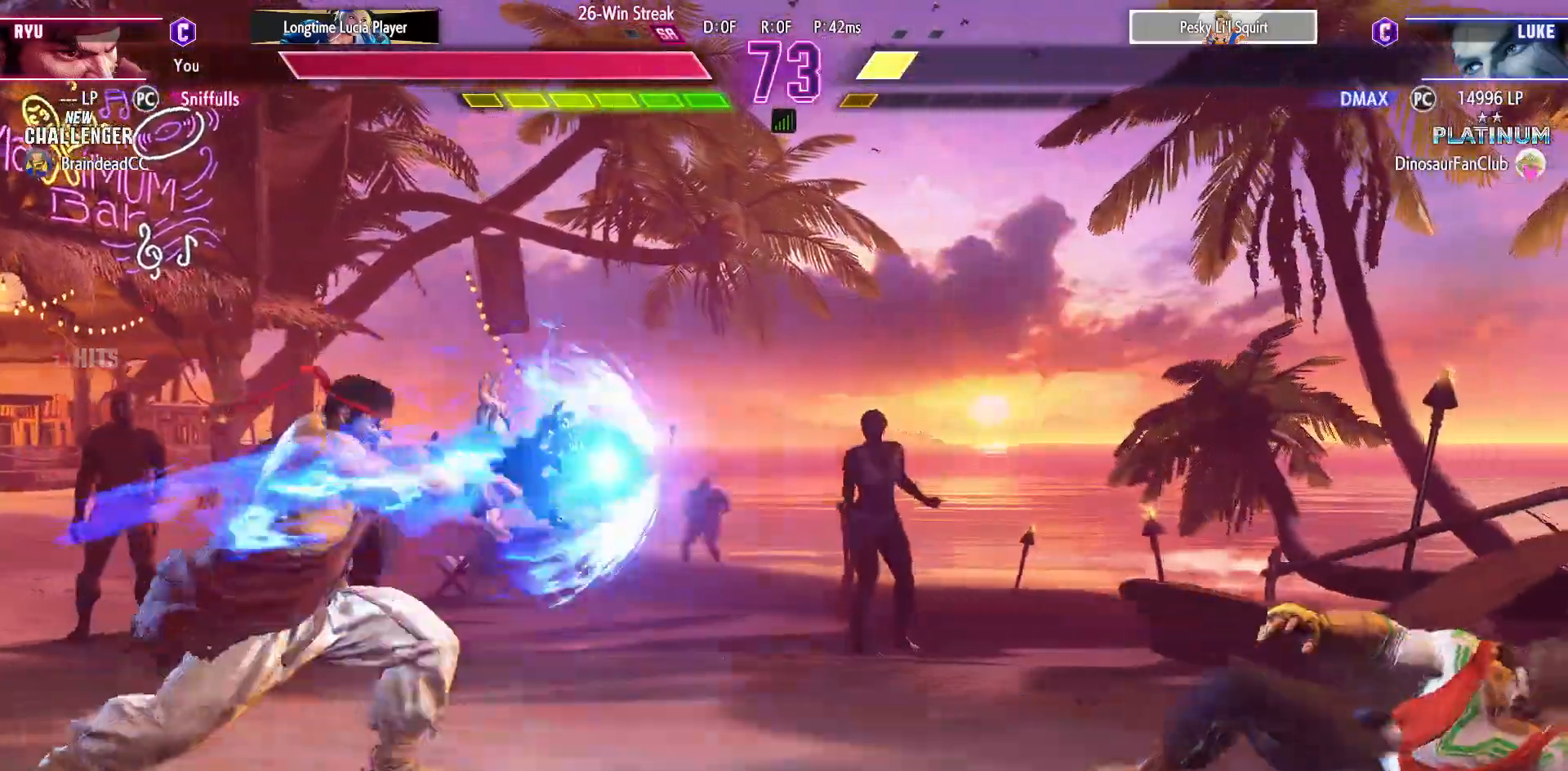
{"dt_ms": 500, "buttons": ["DPAD_RIGHT"], "events": [[383, "DPAD_DOWN", "down"], [450, "DPAD_RIGHT", "down"], [500, "DPAD_DOWN", "up"]]}
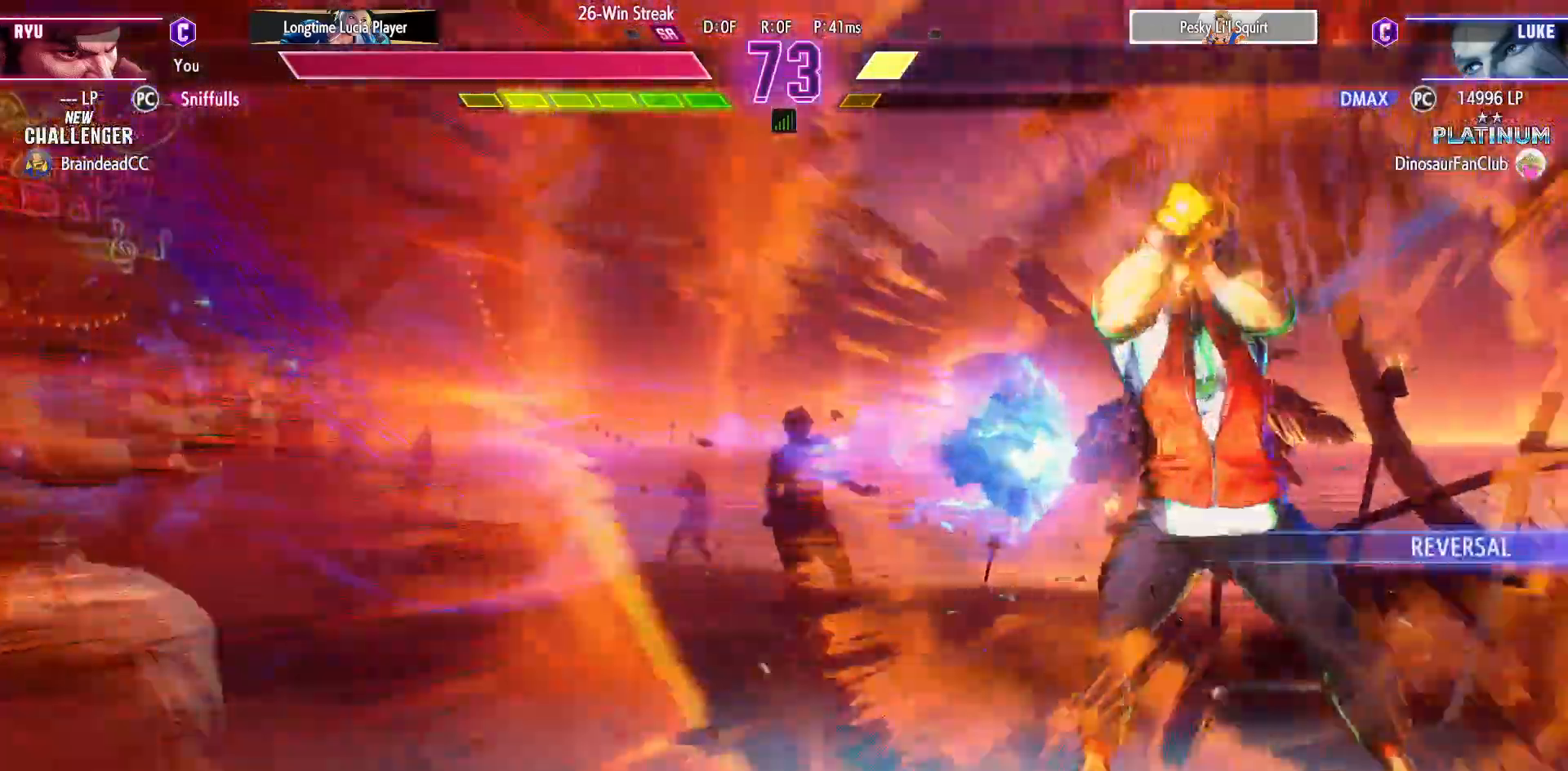
{"dt_ms": 1000, "buttons": ["DPAD_DOWN", "DPAD_LEFT"], "events": [[17, "R1", "down"], [67, "DPAD_RIGHT", "up"], [100, "R1", "up"], [367, "DPAD_LEFT", "down"], [450, "DPAD_DOWN", "down"]]}
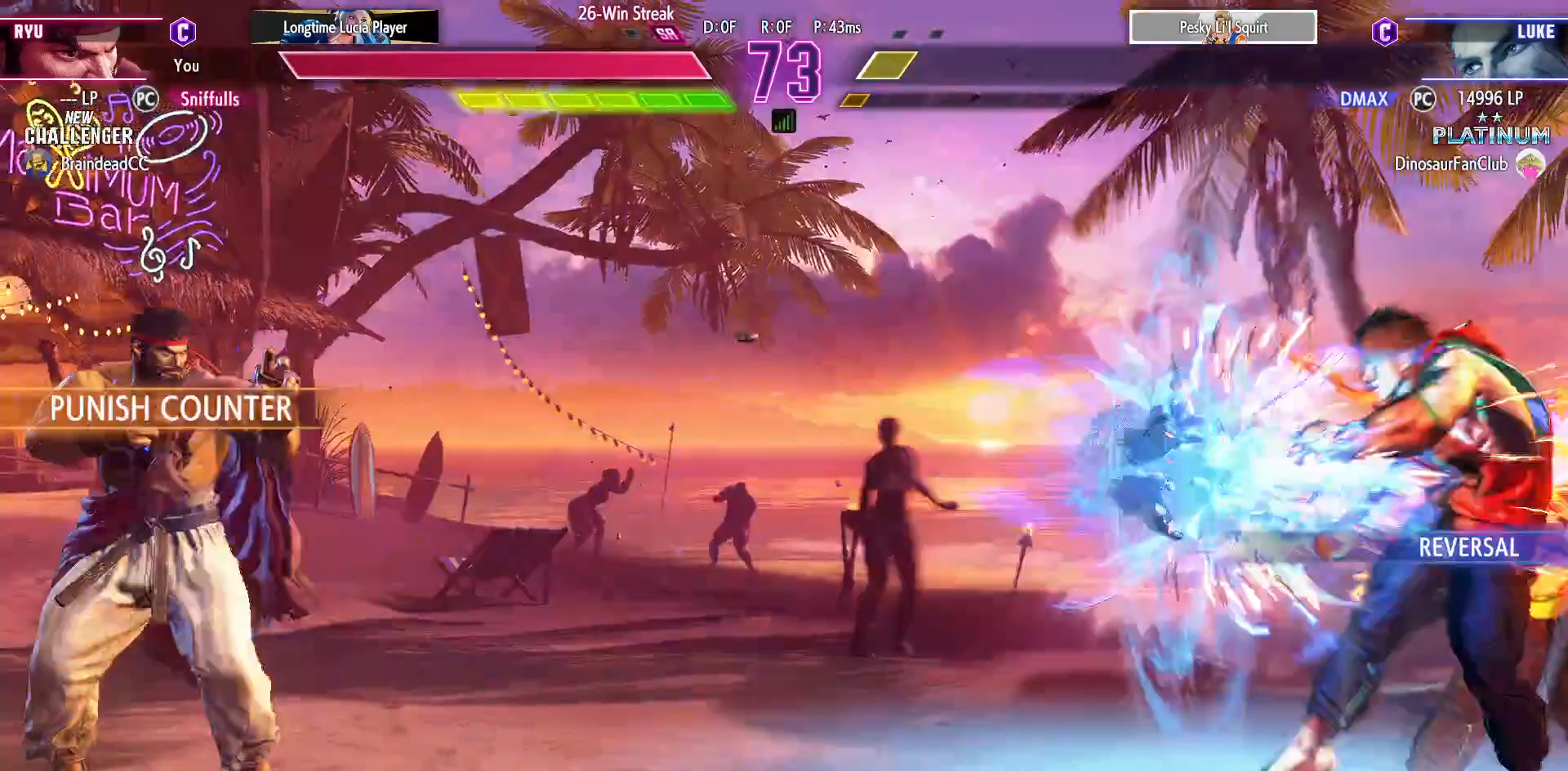
{"dt_ms": 500, "buttons": ["DPAD_RIGHT"], "events": [[200, "DPAD_LEFT", "up"], [233, "DPAD_RIGHT", "down"], [350, "DPAD_DOWN", "up"], [367, "DPAD_RIGHT", "up"], [383, "DPAD_LEFT", "down"], [433, "DPAD_LEFT", "up"], [433, "DPAD_RIGHT", "down"]]}
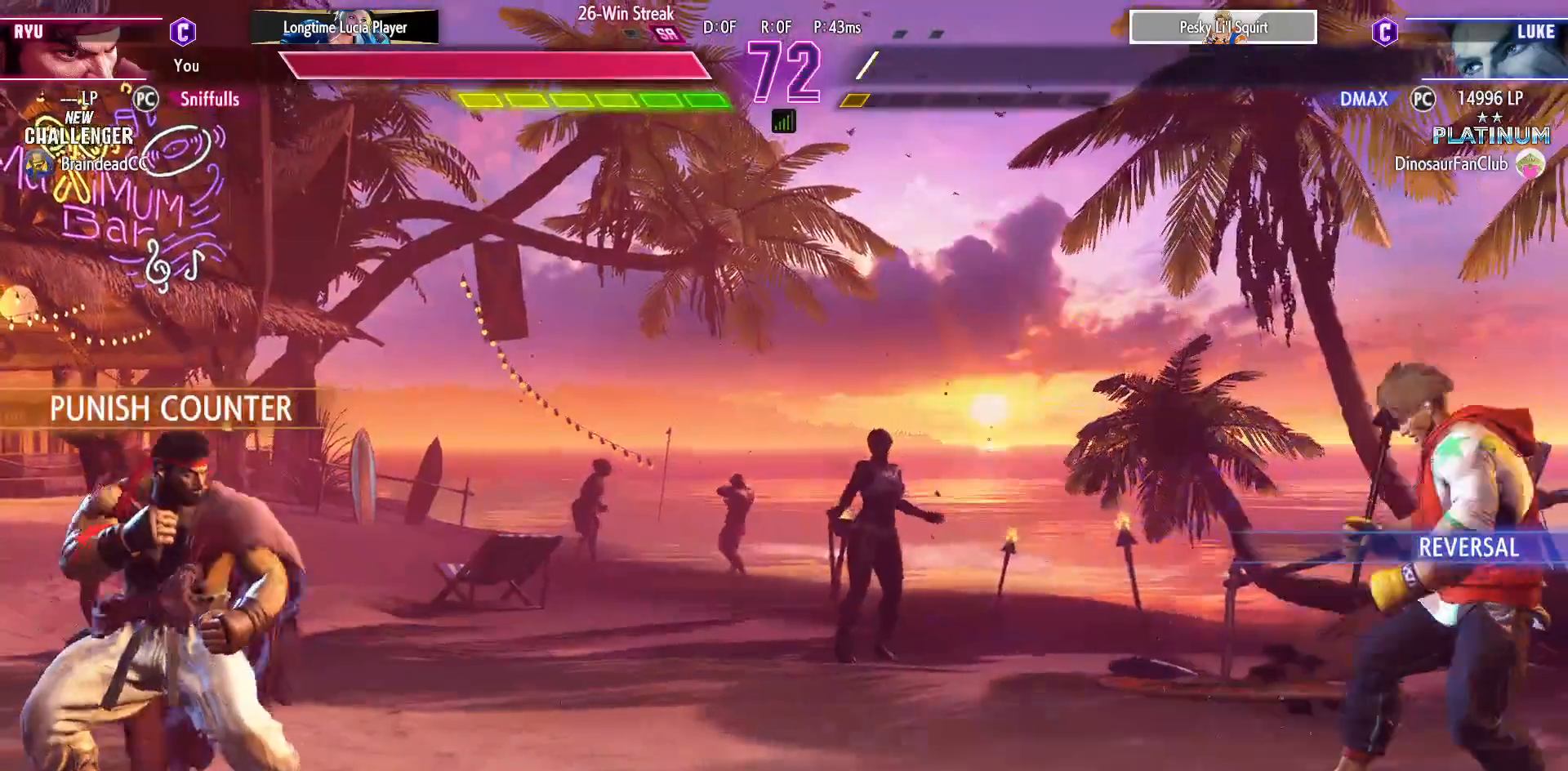
{"dt_ms": 500, "buttons": ["DPAD_RIGHT"], "events": [[267, "DPAD_RIGHT", "up"], [300, "DPAD_LEFT", "down"], [433, "DPAD_LEFT", "up"], [450, "DPAD_RIGHT", "down"]]}
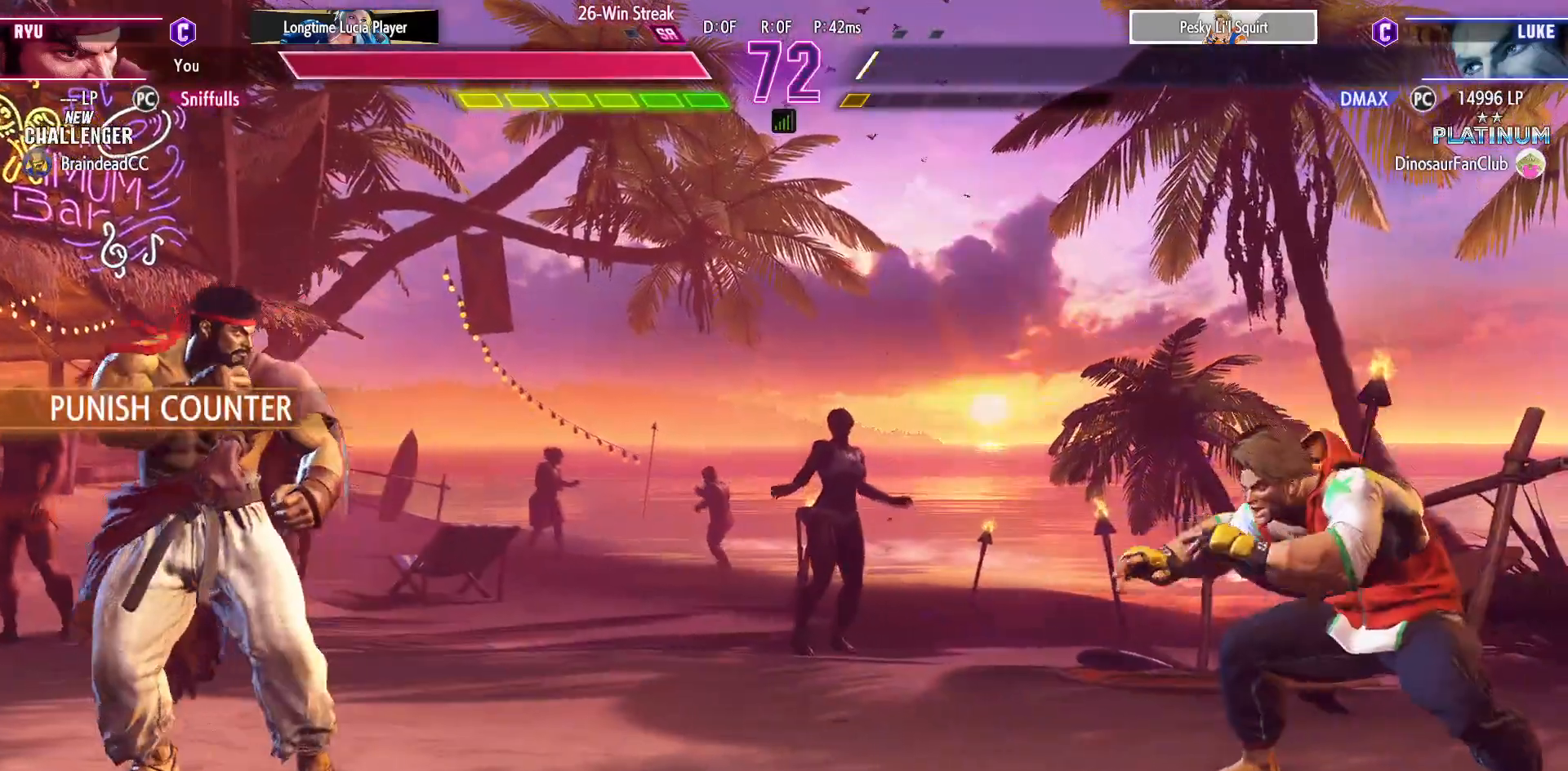
{"dt_ms": 500, "buttons": ["DPAD_LEFT"], "events": [[417, "DPAD_RIGHT", "up"], [433, "DPAD_LEFT", "down"]]}
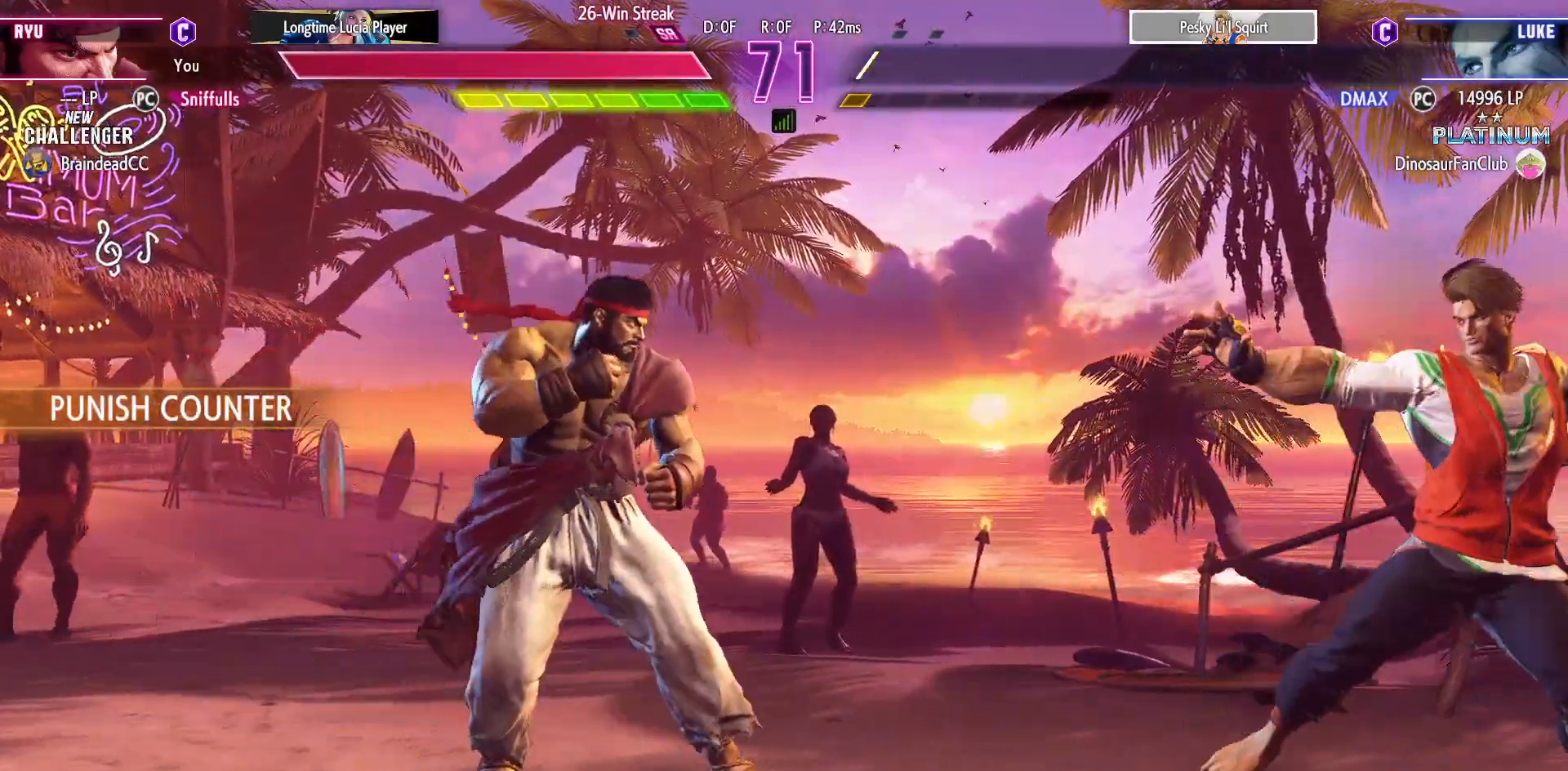
{"dt_ms": 500, "buttons": ["DPAD_LEFT"], "events": []}
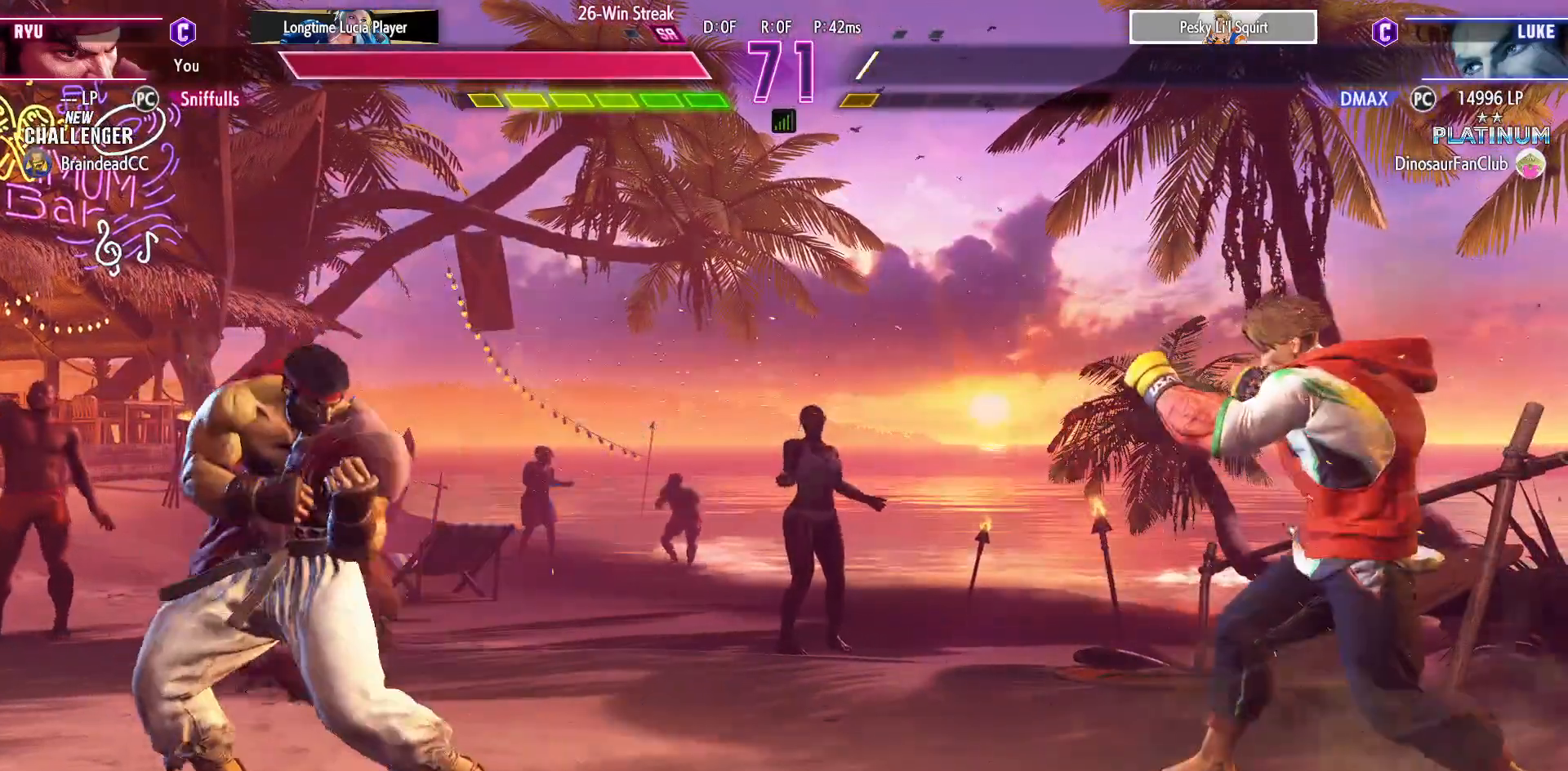
{"dt_ms": 500, "buttons": ["DPAD_LEFT"], "events": [[67, "DPAD_LEFT", "up"], [67, "DPAD_RIGHT", "down"], [283, "DPAD_RIGHT", "up"], [300, "DPAD_LEFT", "down"]]}
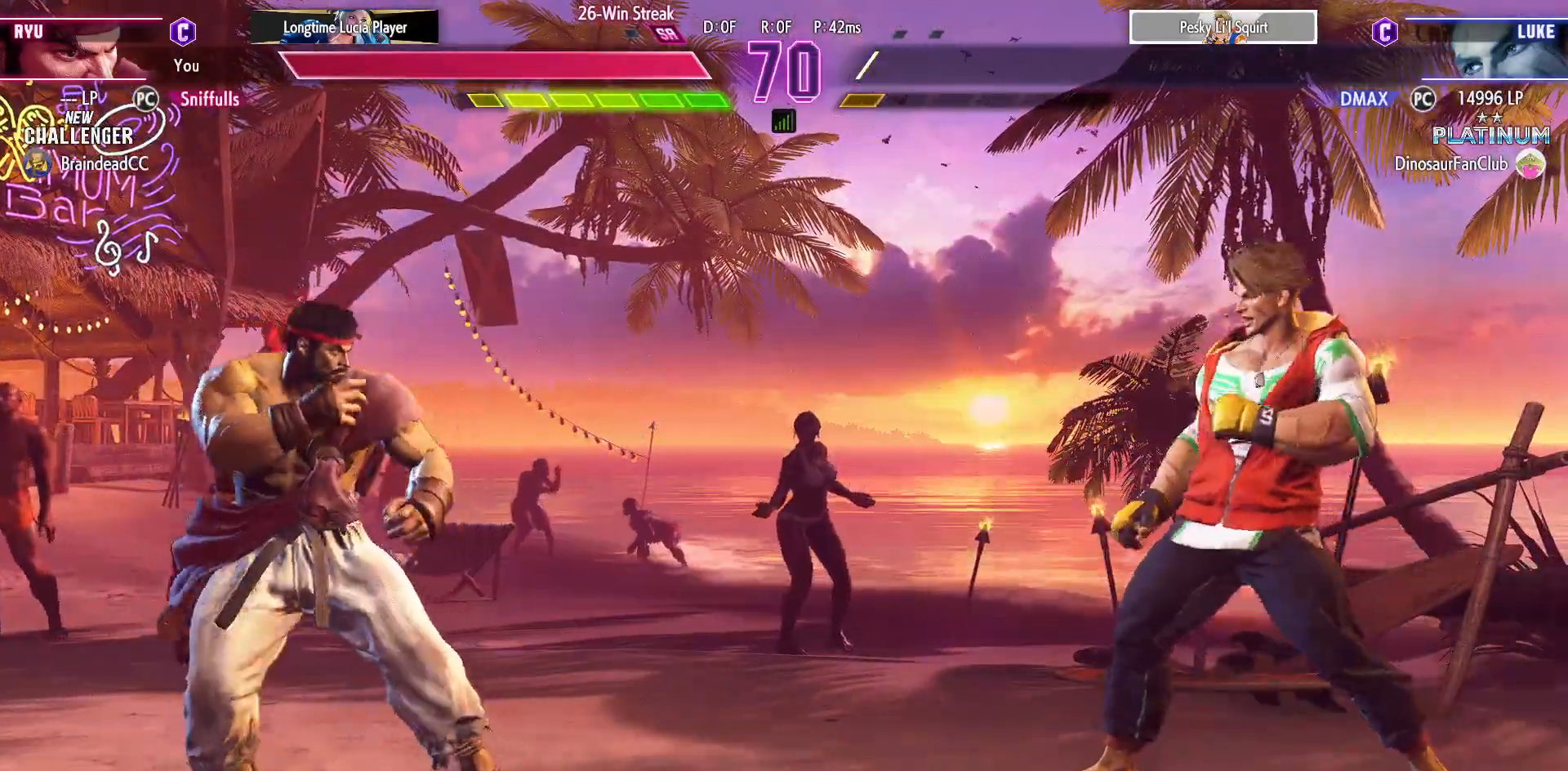
{"dt_ms": 500, "buttons": ["DPAD_LEFT"], "events": [[117, "DPAD_LEFT", "up"], [117, "DPAD_RIGHT", "down"], [367, "DPAD_RIGHT", "up"], [383, "DPAD_LEFT", "down"]]}
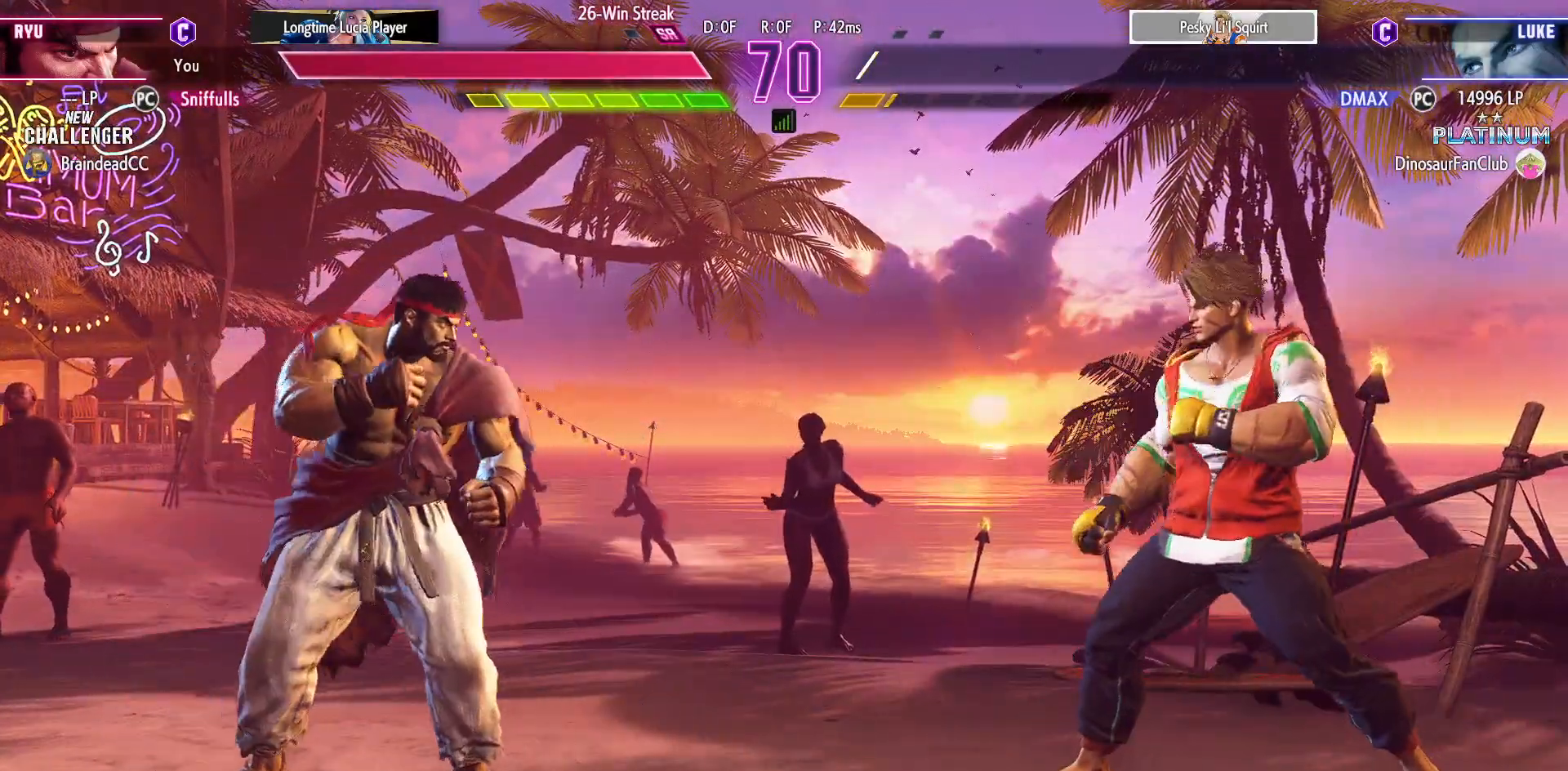
{"dt_ms": 500, "buttons": [], "events": [[167, "DPAD_DOWN", "down"], [183, "DPAD_LEFT", "up"], [200, "DPAD_RIGHT", "down"], [267, "DPAD_DOWN", "up"], [267, "SQUARE", "down"], [267, "TRIANGLE", "down"], [333, "DPAD_RIGHT", "up"], [350, "SQUARE", "up"], [350, "TRIANGLE", "up"]]}
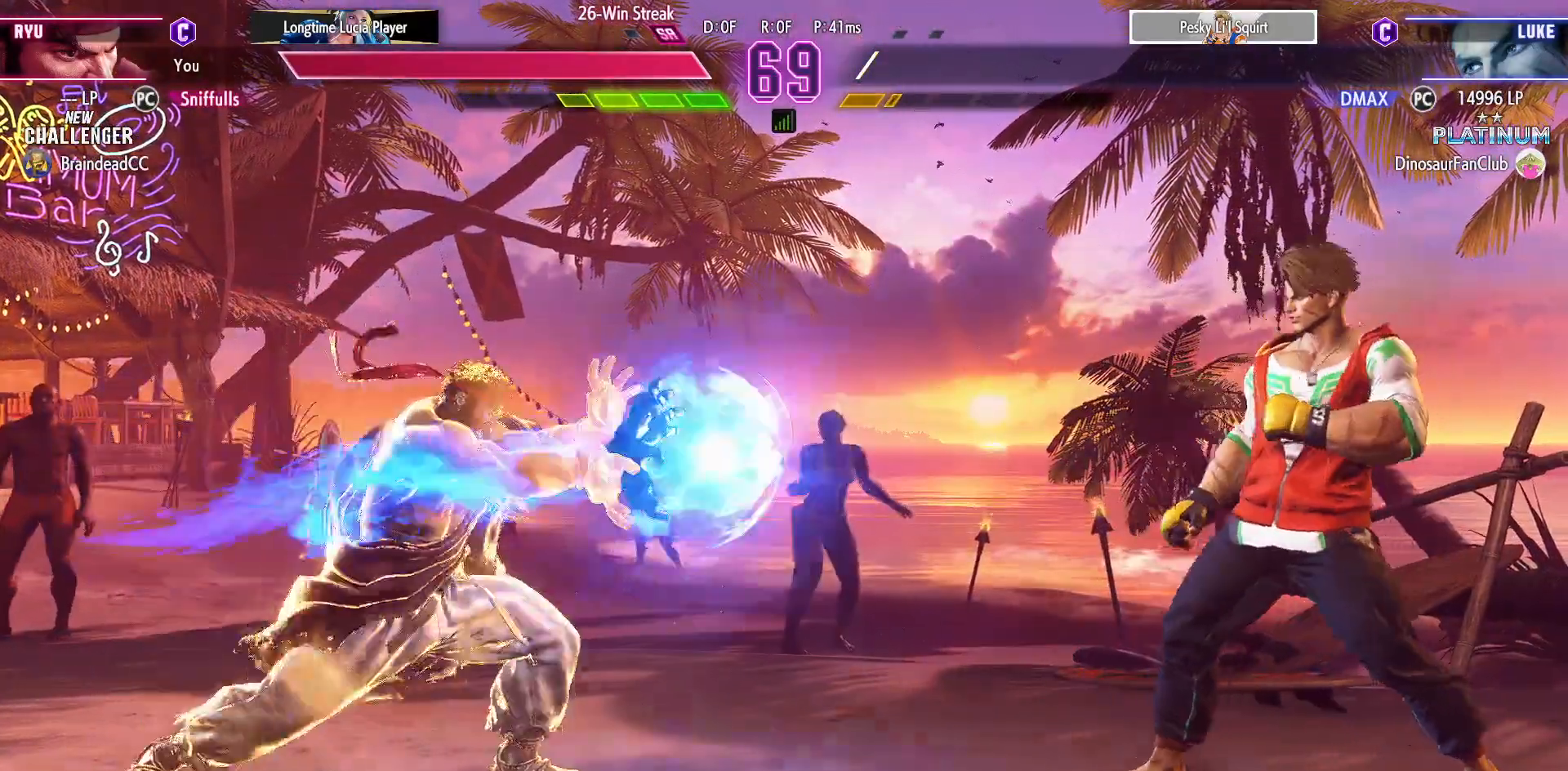
{"dt_ms": 500, "buttons": [], "events": [[167, "DPAD_DOWN", "down"], [283, "DPAD_RIGHT", "down"], [350, "DPAD_DOWN", "up"], [400, "R1", "down"], [417, "DPAD_RIGHT", "up"], [467, "R1", "up"]]}
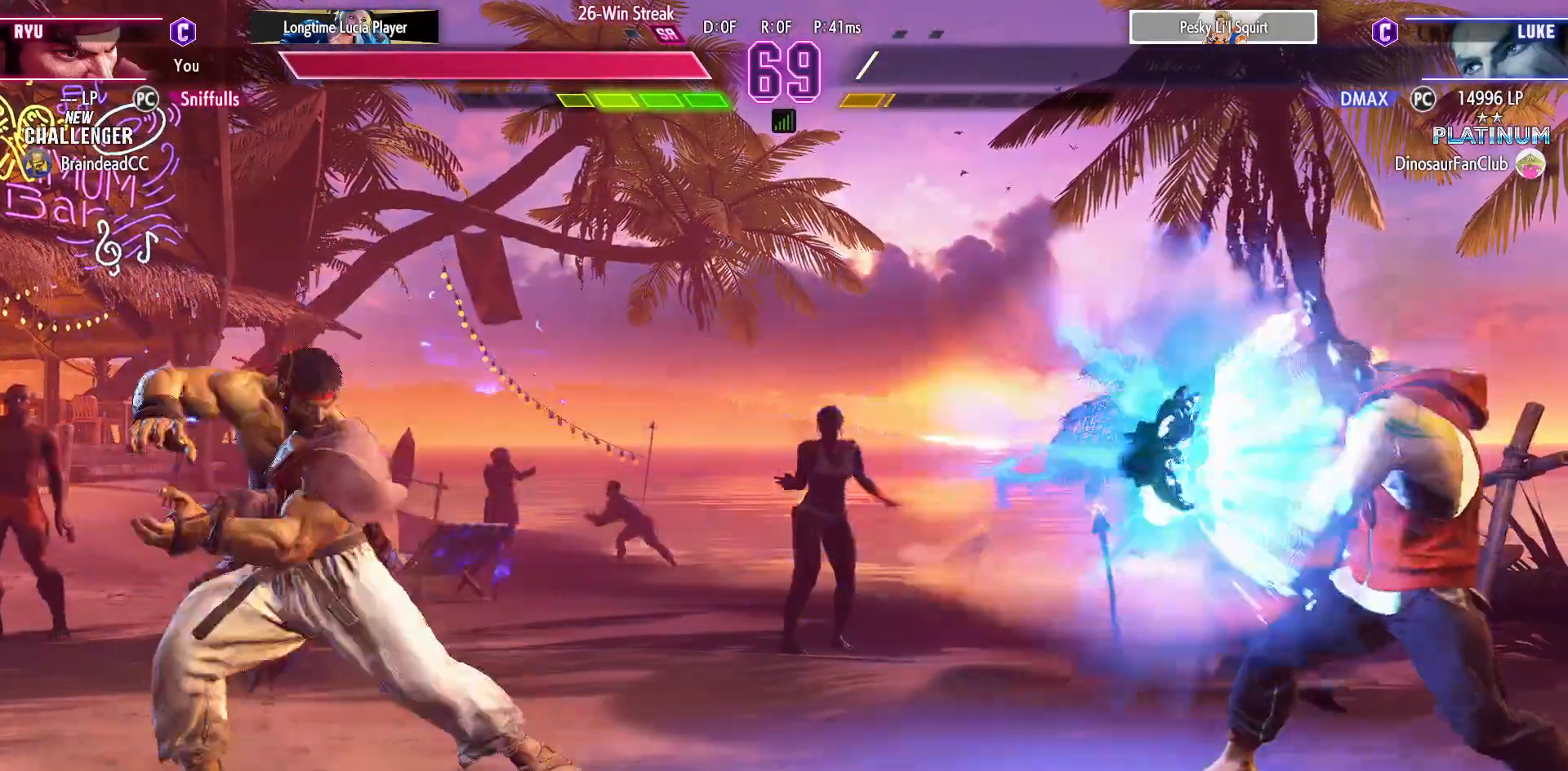
{"dt_ms": 500, "buttons": [], "events": []}
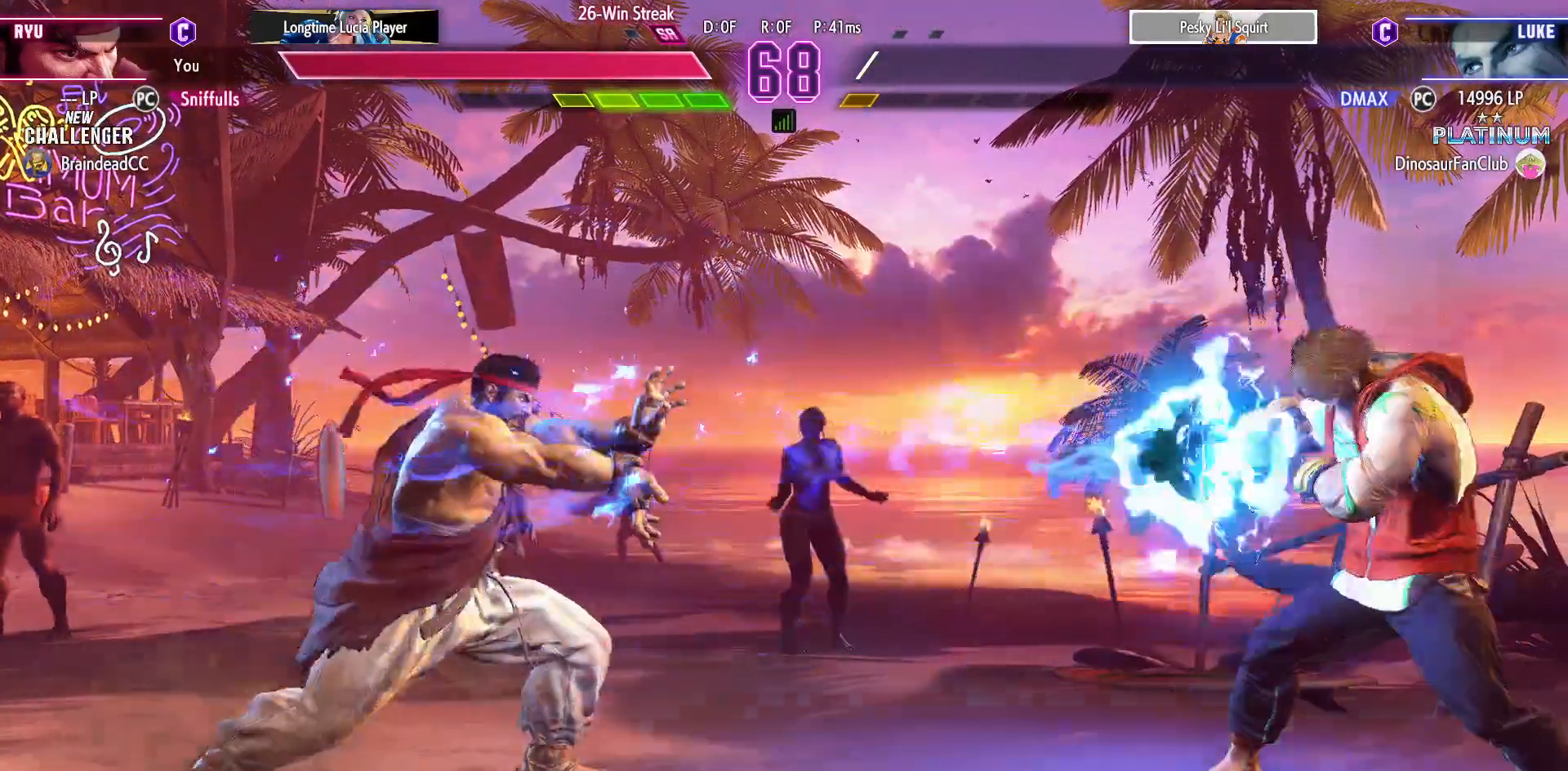
{"dt_ms": 500, "buttons": ["DPAD_RIGHT"], "events": [[83, "DPAD_RIGHT", "down"], [183, "DPAD_RIGHT", "up"], [267, "DPAD_RIGHT", "down"]]}
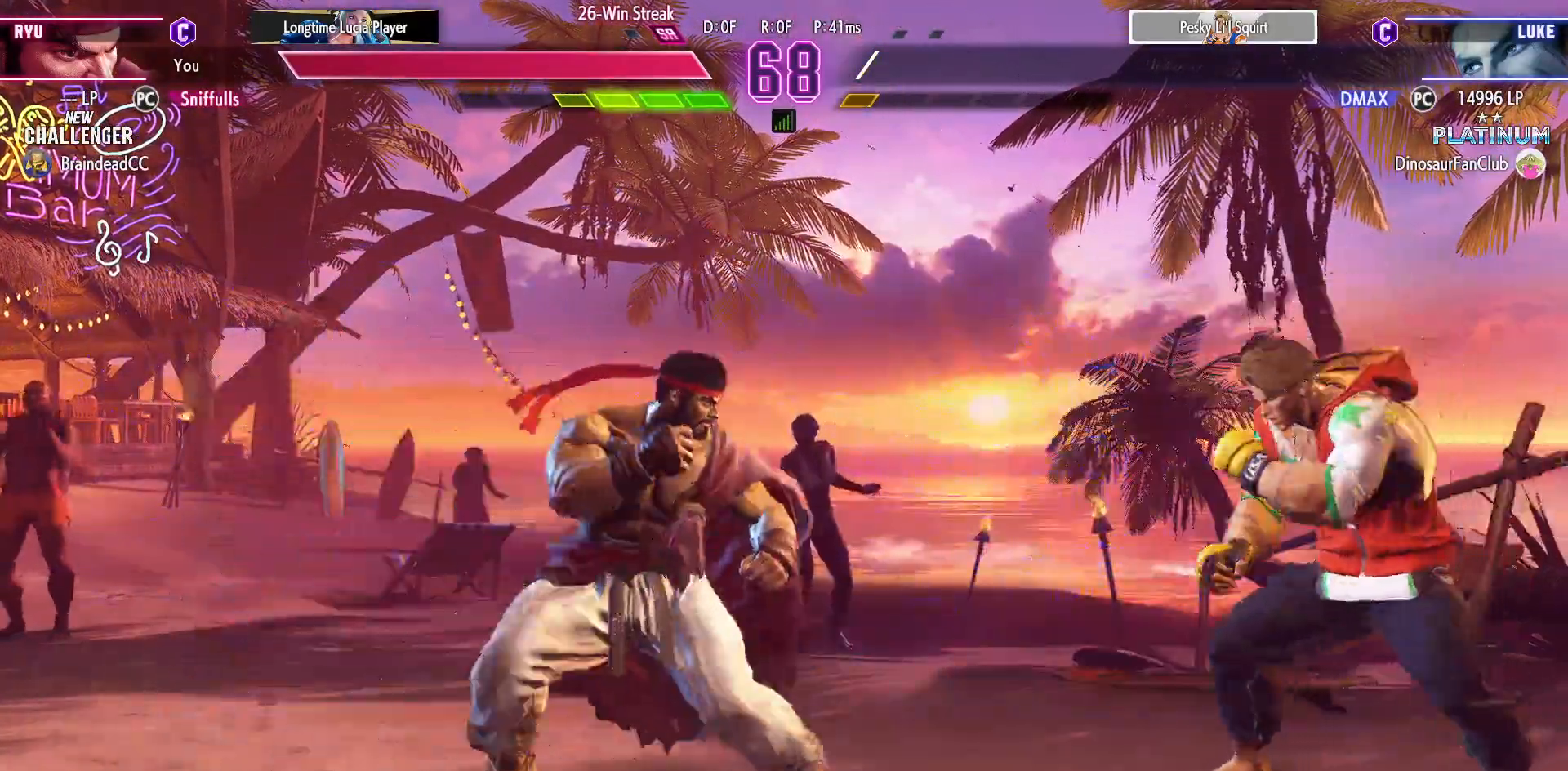
{"dt_ms": 500, "buttons": ["DPAD_RIGHT"], "events": [[83, "DPAD_LEFT", "down"], [83, "DPAD_RIGHT", "up"], [283, "DPAD_LEFT", "up"], [300, "DPAD_RIGHT", "down"]]}
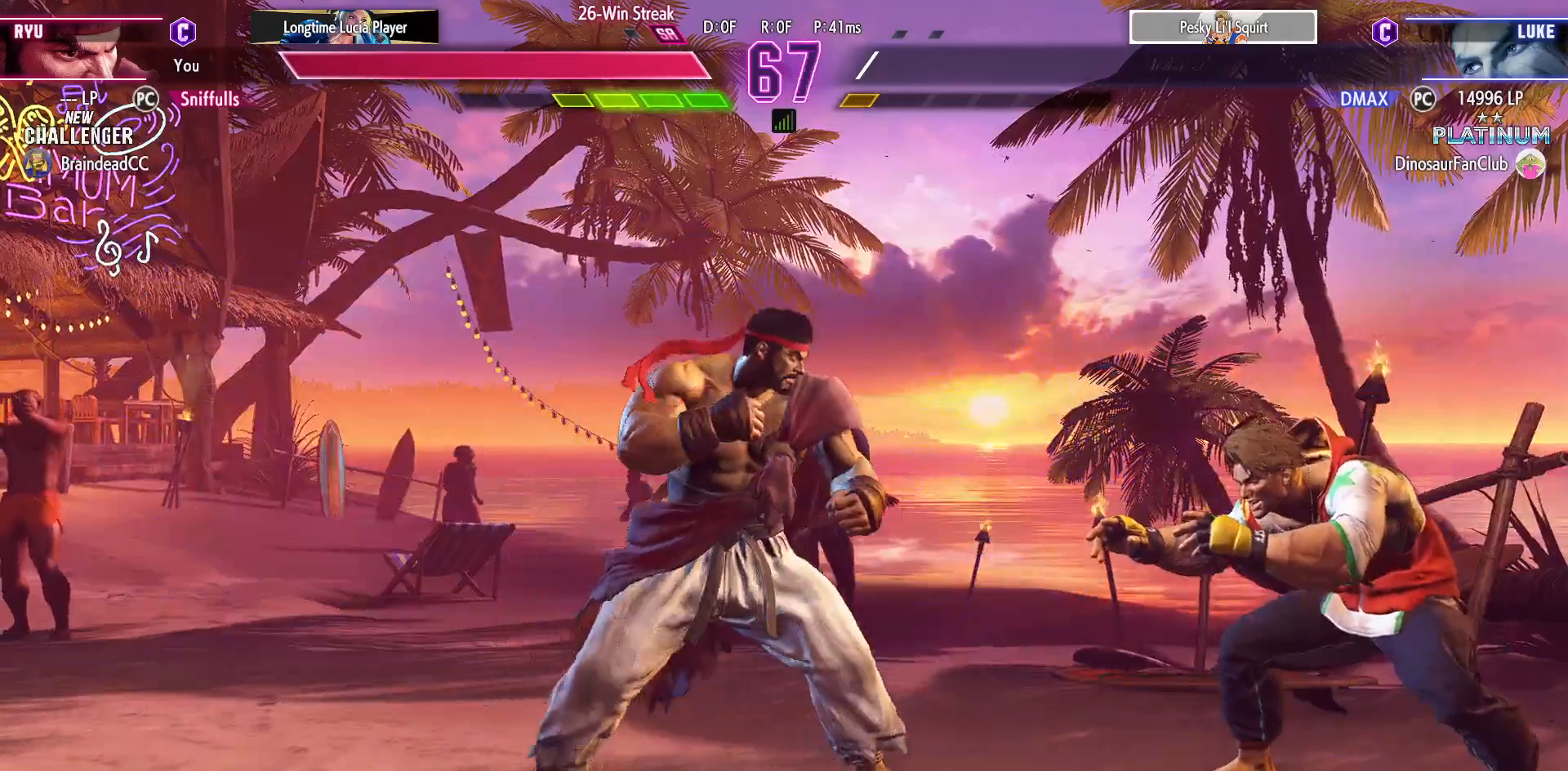
{"dt_ms": 500, "buttons": ["DPAD_DOWN", "DPAD_LEFT"], "events": [[33, "DPAD_DOWN", "down"], [33, "DPAD_RIGHT", "up"], [50, "CIRCLE", "down"], [50, "DPAD_LEFT", "down"], [183, "CIRCLE", "up"]]}
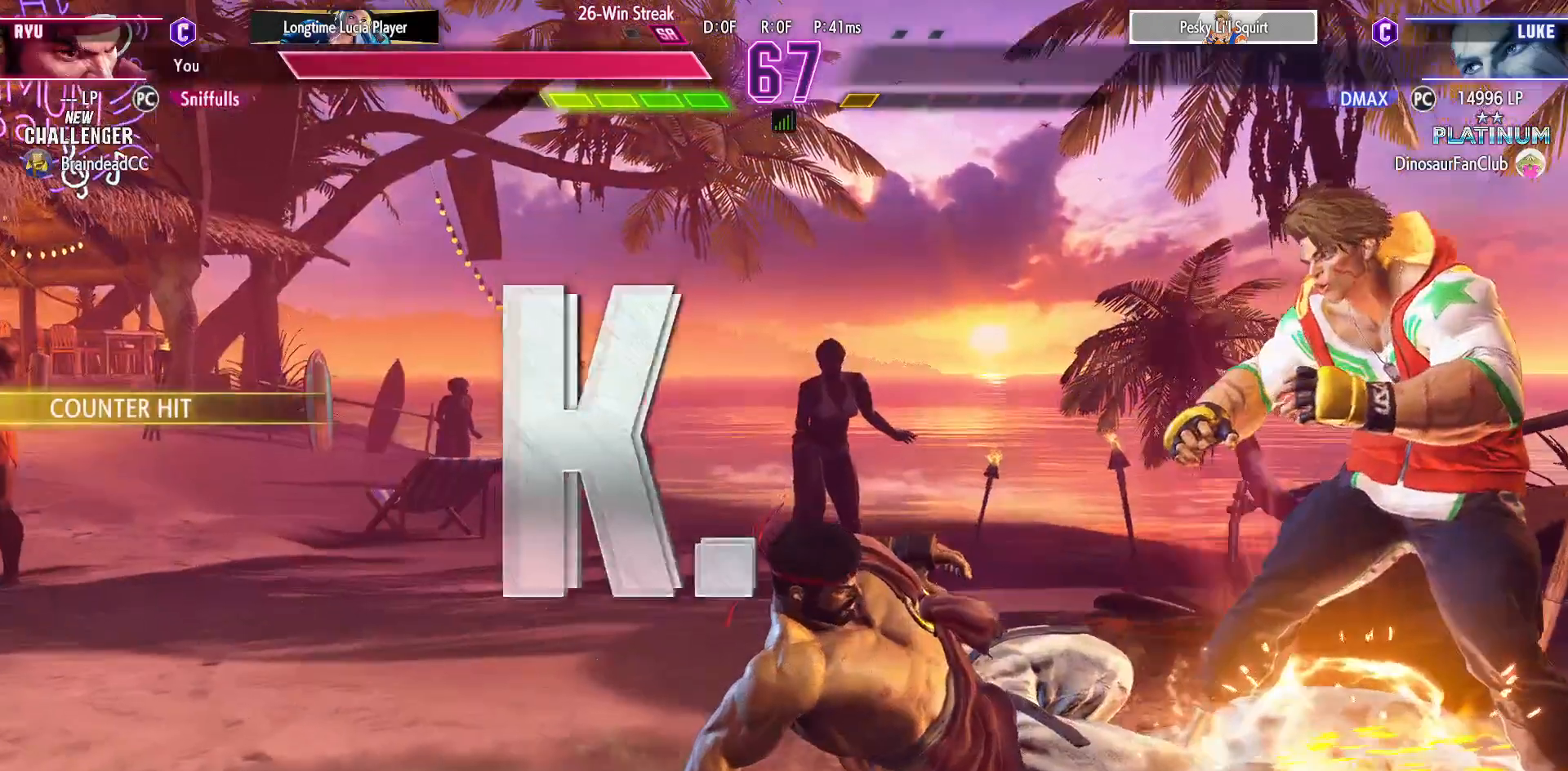
{"dt_ms": 500, "buttons": [], "events": [[133, "DPAD_DOWN", "up"], [150, "DPAD_LEFT", "up"]]}